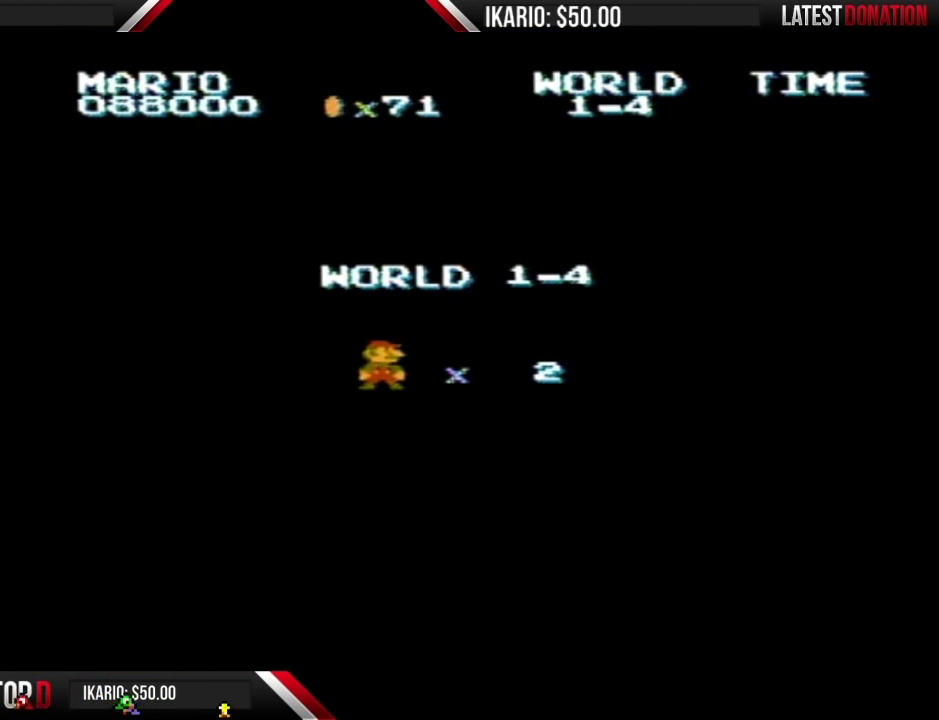
Gameplay with a controller (Nintendo layout); each line is a JSON object with the inputs held at the frame after it. "events" lists button and stick changes between this image and that frame as [ms after this image, input, new state], when the widget could be followed in between. Not read: L3 R3.
{"buttons": ["B"], "events": [[500, "B", "down"]]}
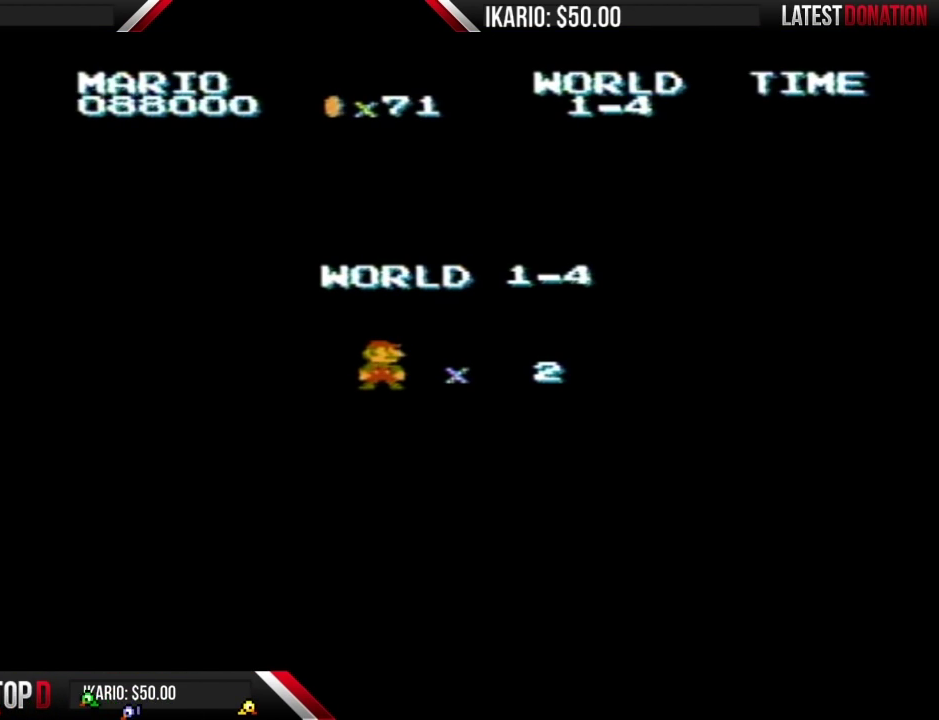
{"buttons": ["B"], "events": []}
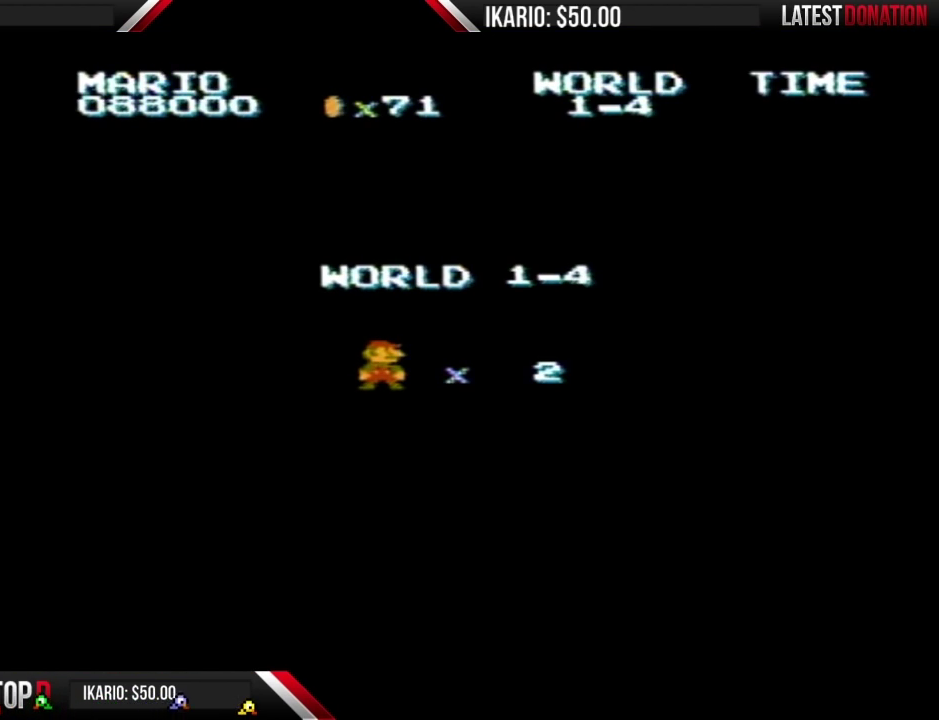
{"buttons": ["B"], "events": []}
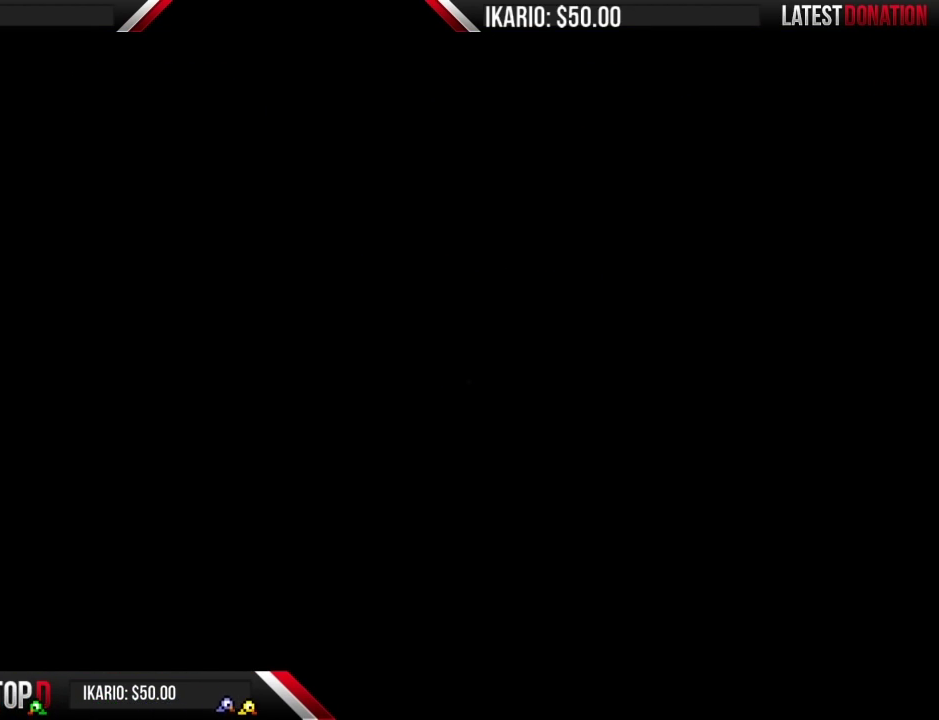
{"buttons": ["B", "DPAD_RIGHT"], "events": [[283, "DPAD_RIGHT", "down"]]}
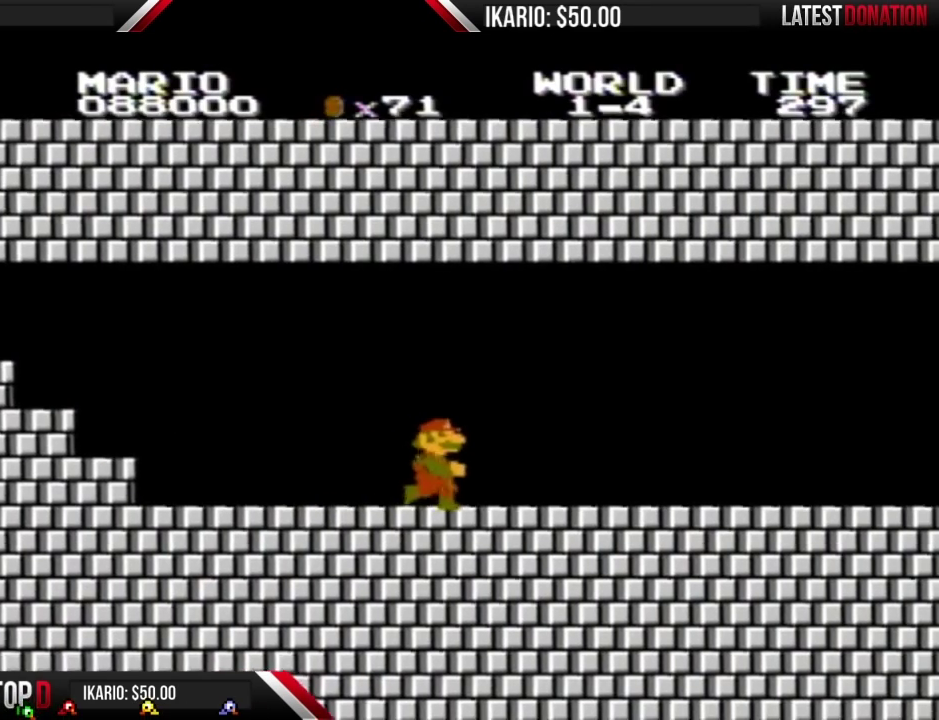
{"buttons": ["B", "DPAD_RIGHT"], "events": []}
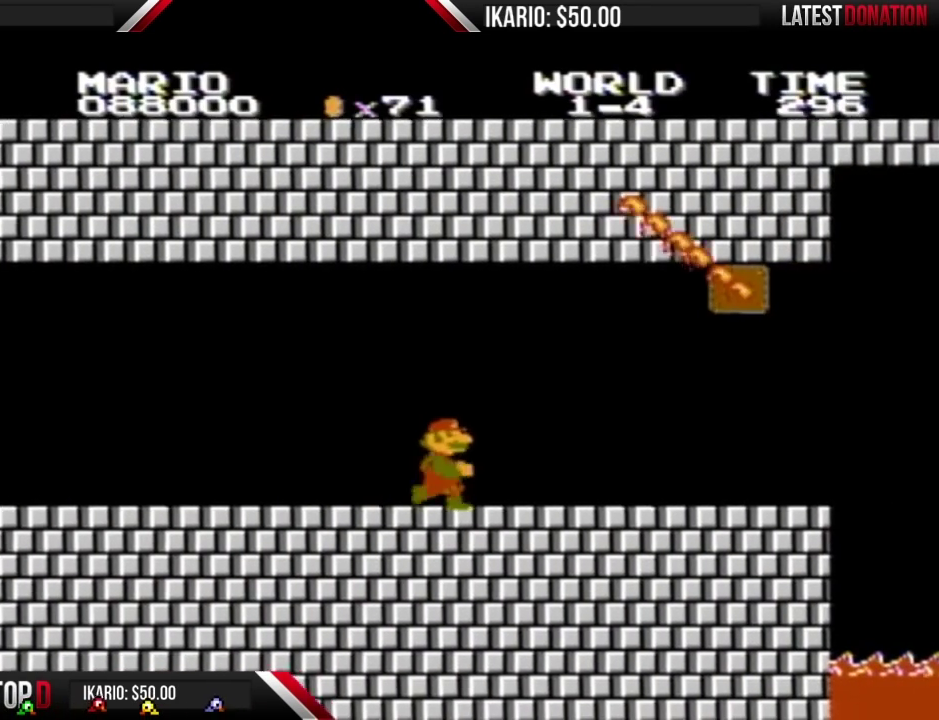
{"buttons": ["B"], "events": [[233, "DPAD_RIGHT", "up"]]}
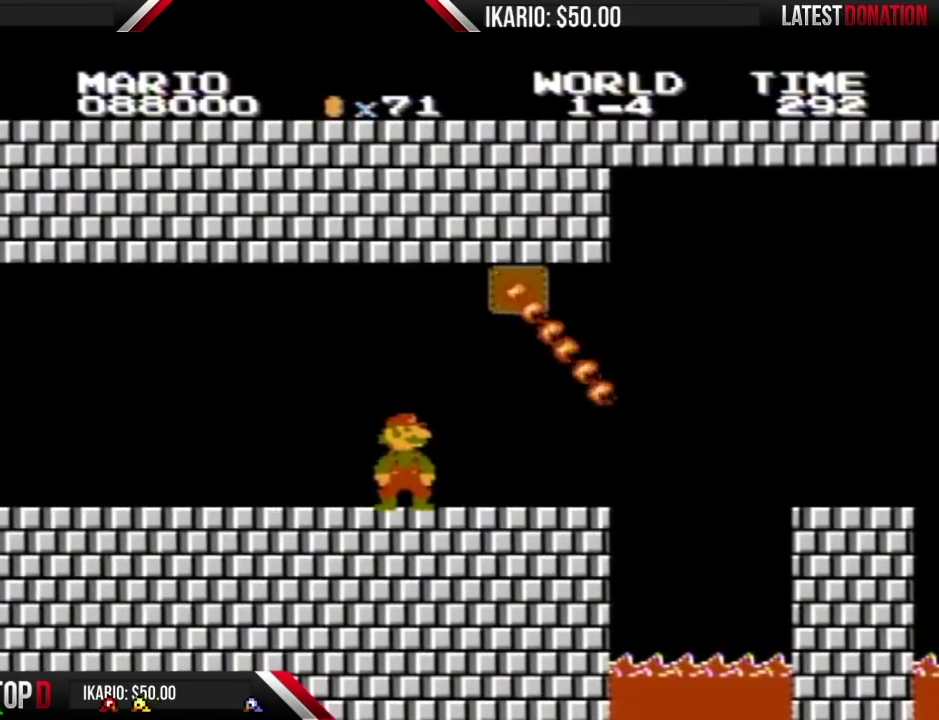
{"buttons": ["B", "DPAD_RIGHT"], "events": [[283, "DPAD_RIGHT", "down"]]}
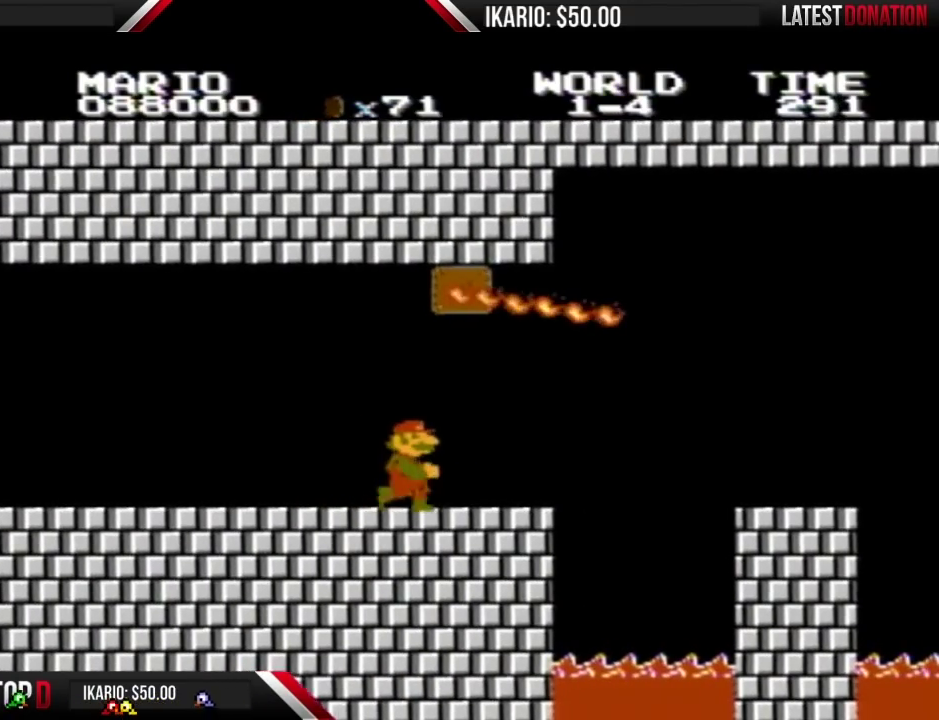
{"buttons": ["B", "DPAD_RIGHT"], "events": []}
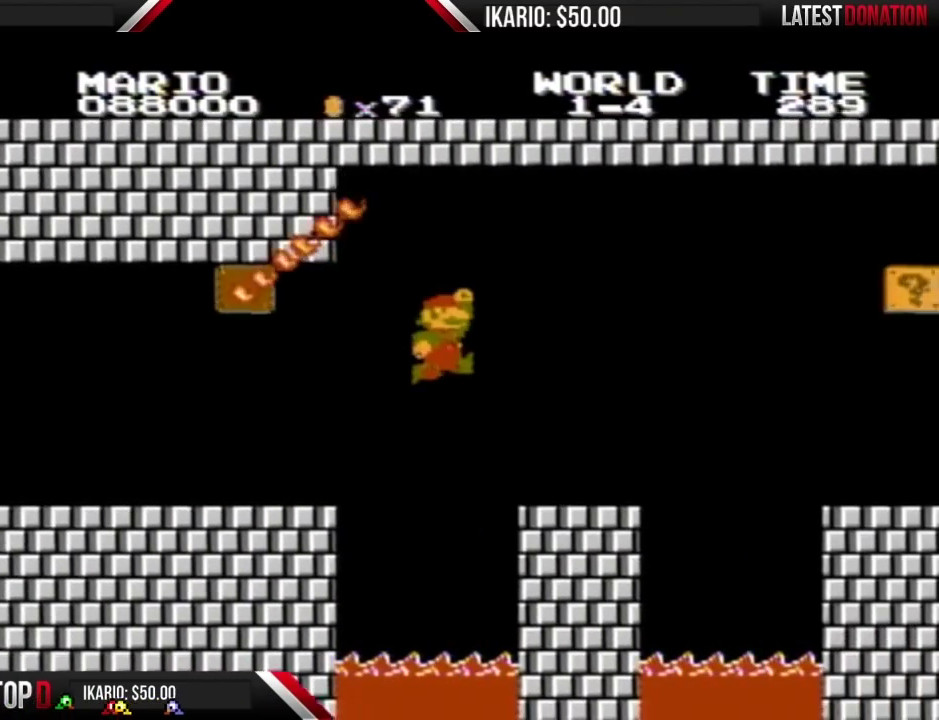
{"buttons": ["B"], "events": [[33, "A", "down"], [133, "A", "up"], [167, "DPAD_RIGHT", "up"], [217, "DPAD_LEFT", "down"], [450, "DPAD_LEFT", "up"]]}
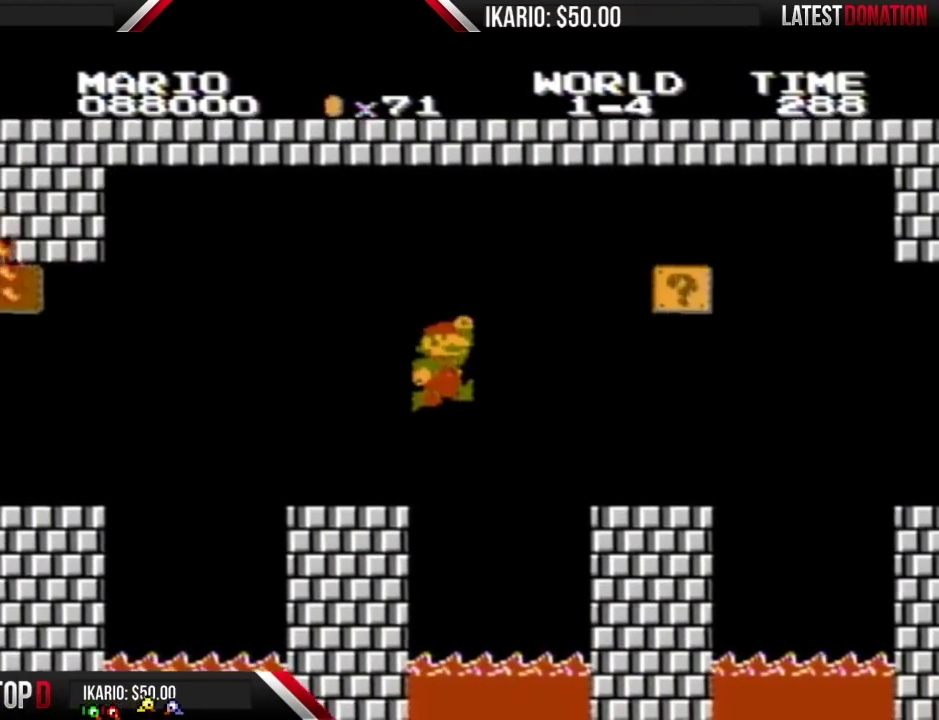
{"buttons": ["B", "DPAD_LEFT"], "events": [[33, "DPAD_RIGHT", "down"], [100, "A", "down"], [167, "DPAD_RIGHT", "up"], [200, "A", "up"], [417, "DPAD_LEFT", "down"]]}
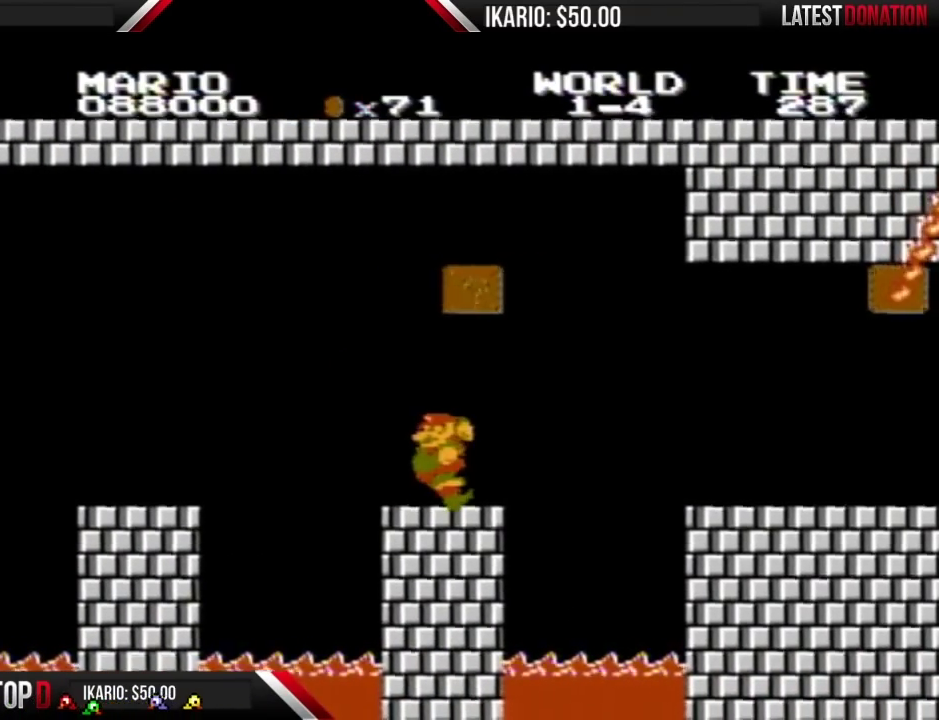
{"buttons": ["B", "DPAD_RIGHT"], "events": [[283, "DPAD_LEFT", "up"], [450, "DPAD_RIGHT", "down"]]}
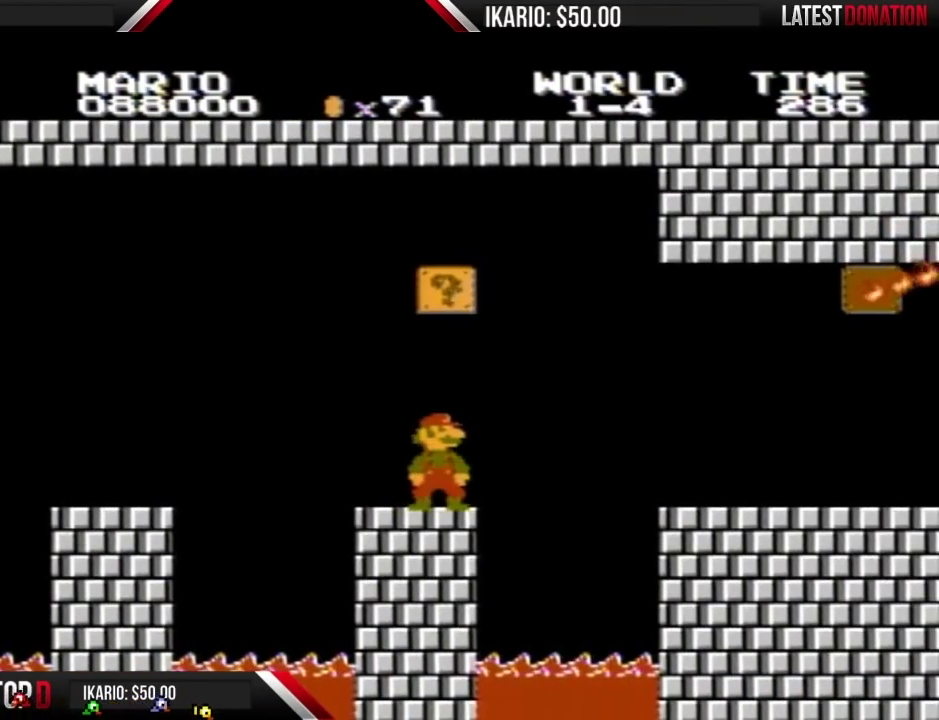
{"buttons": ["B"], "events": [[133, "DPAD_RIGHT", "up"], [317, "DPAD_RIGHT", "down"], [500, "DPAD_RIGHT", "up"]]}
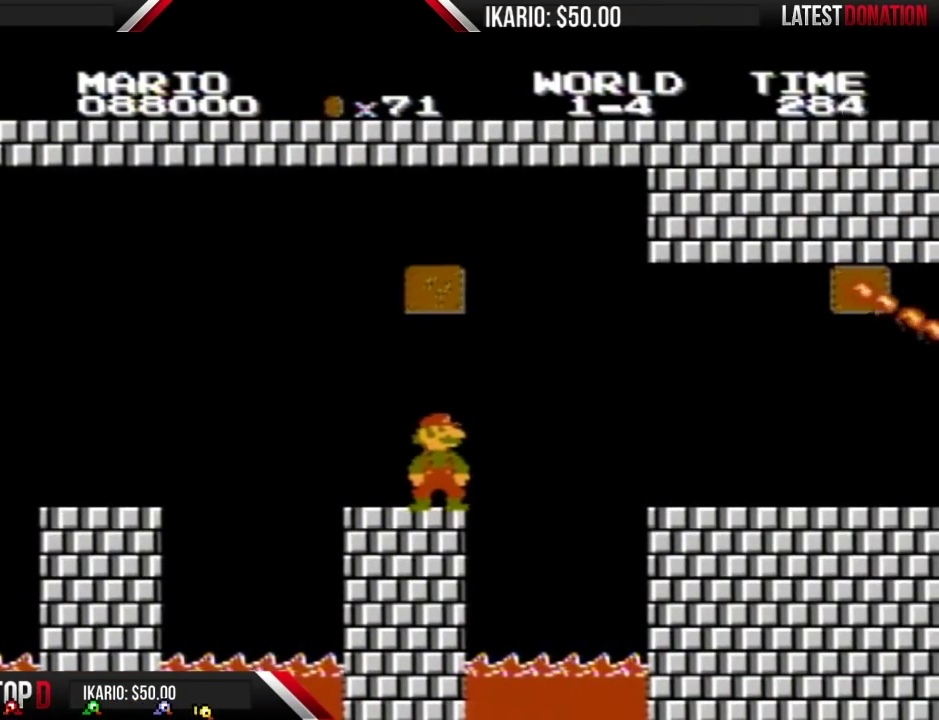
{"buttons": ["B"], "events": [[250, "DPAD_RIGHT", "down"], [383, "DPAD_RIGHT", "up"]]}
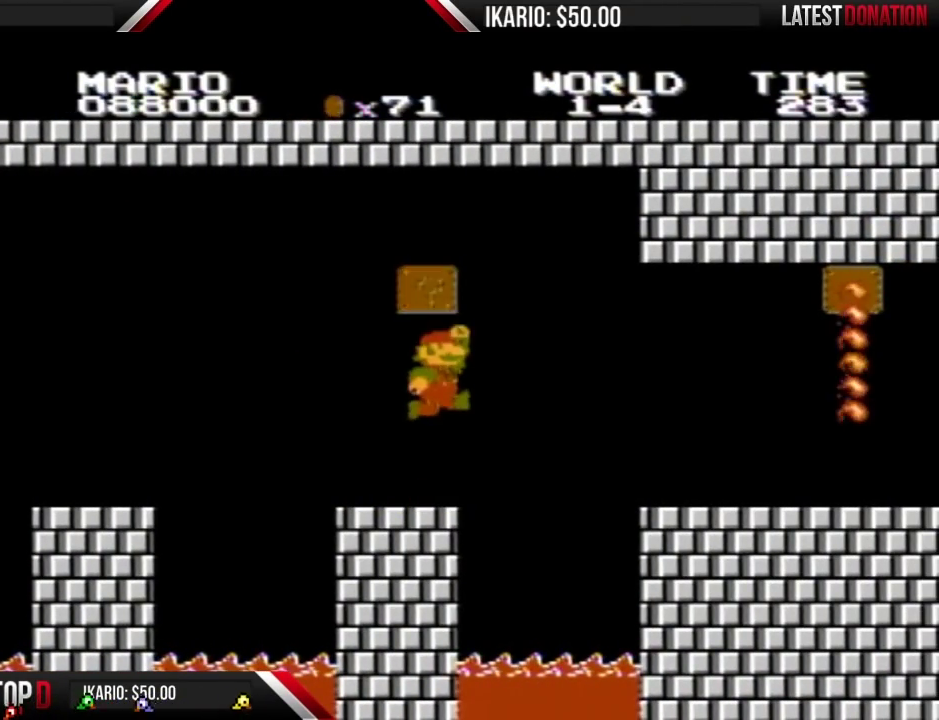
{"buttons": ["B", "DPAD_LEFT"], "events": [[67, "A", "down"], [317, "DPAD_LEFT", "down"], [350, "A", "up"]]}
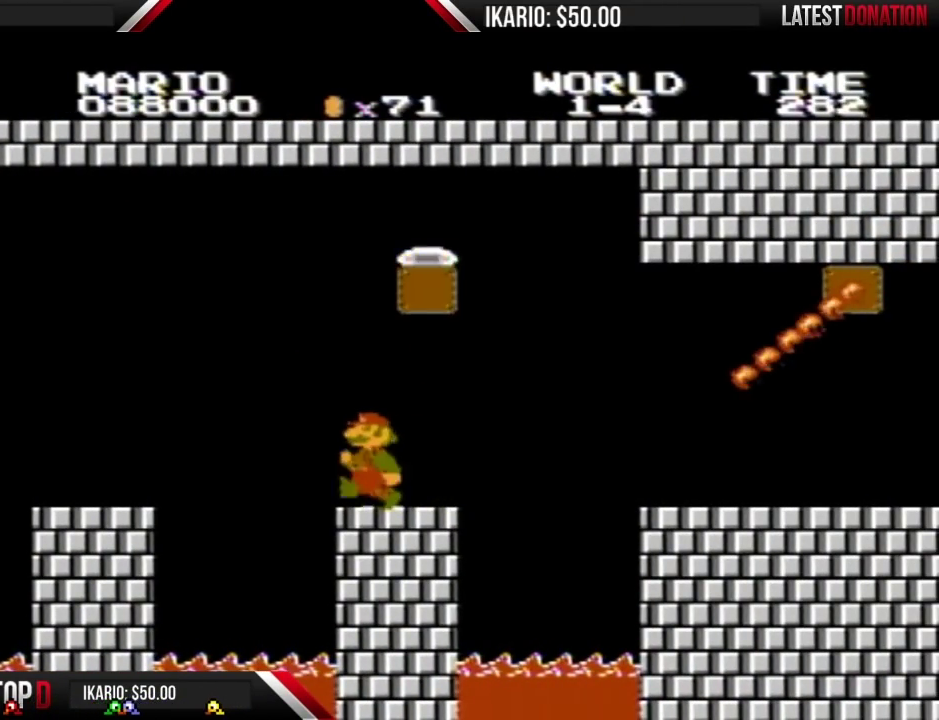
{"buttons": ["B"], "events": [[133, "DPAD_LEFT", "up"], [217, "DPAD_RIGHT", "down"], [383, "DPAD_RIGHT", "up"]]}
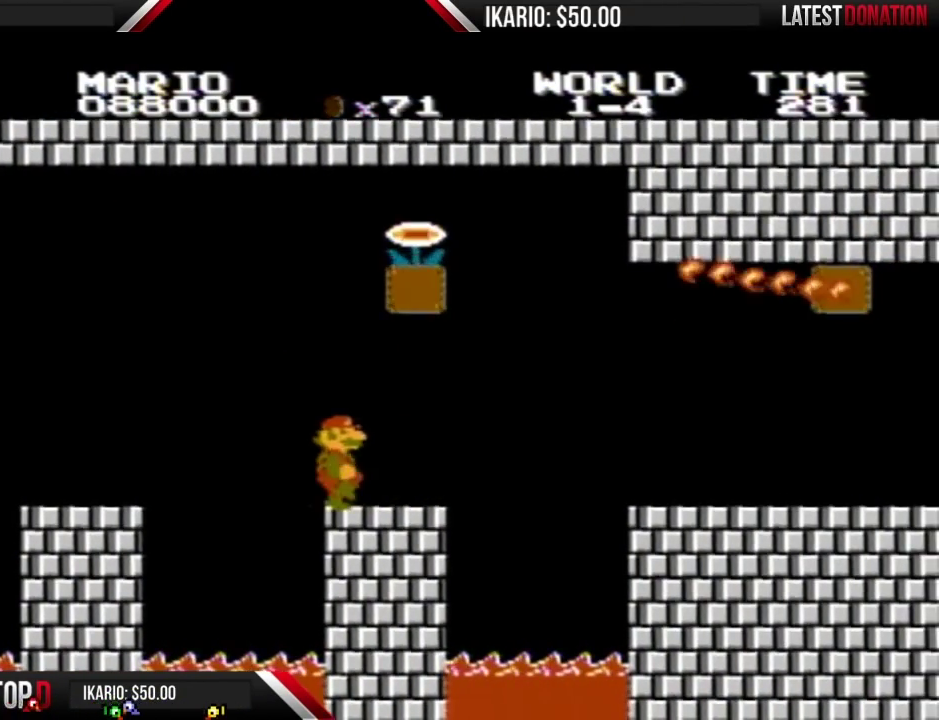
{"buttons": ["B", "DPAD_RIGHT"], "events": [[67, "DPAD_RIGHT", "down"], [250, "DPAD_RIGHT", "up"], [500, "DPAD_RIGHT", "down"]]}
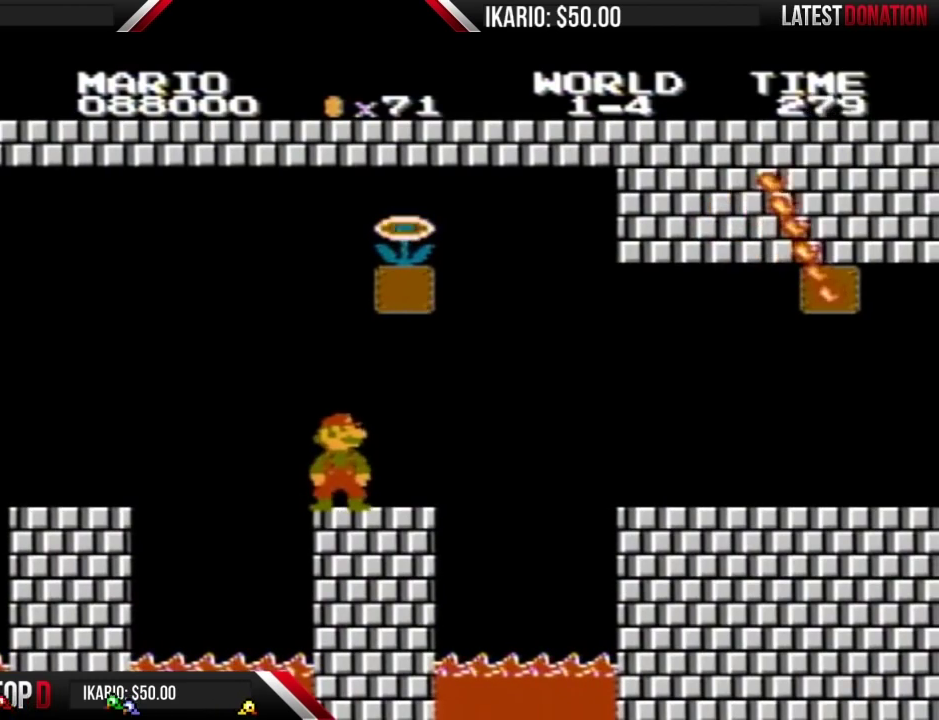
{"buttons": ["A", "B", "DPAD_RIGHT"], "events": [[133, "DPAD_RIGHT", "up"], [233, "A", "down"], [417, "DPAD_RIGHT", "down"]]}
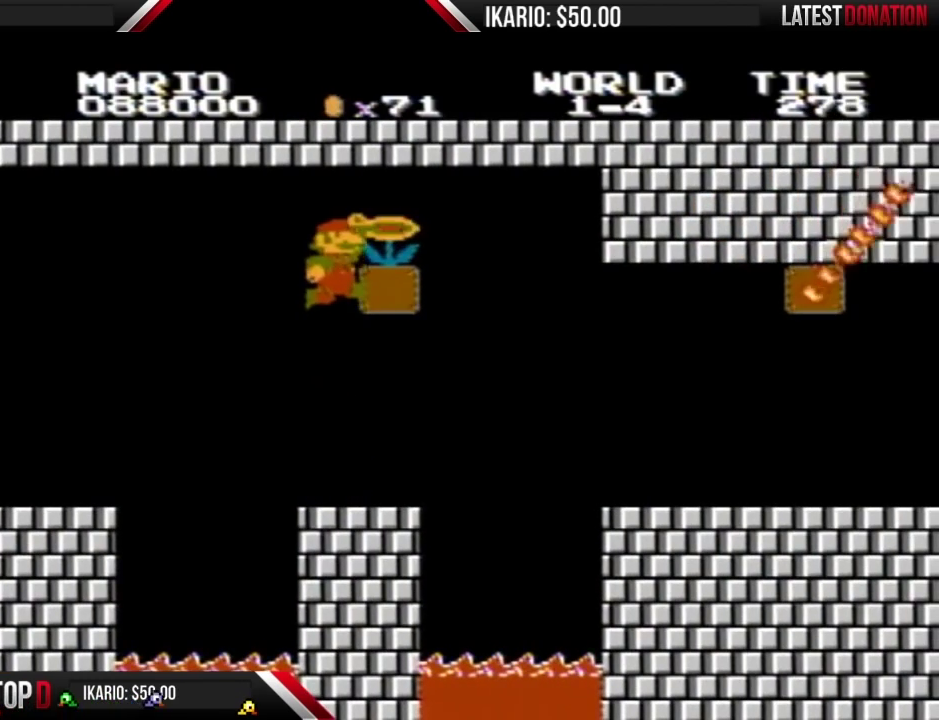
{"buttons": ["B"], "events": [[317, "A", "up"], [350, "DPAD_RIGHT", "up"]]}
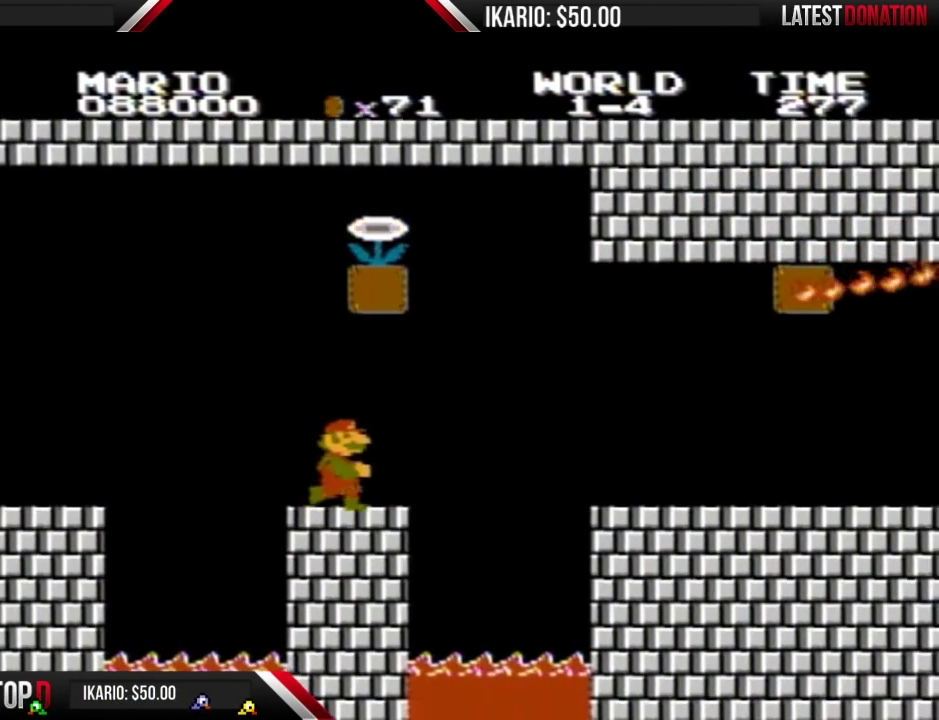
{"buttons": ["B"], "events": [[100, "DPAD_RIGHT", "down"], [317, "DPAD_RIGHT", "up"]]}
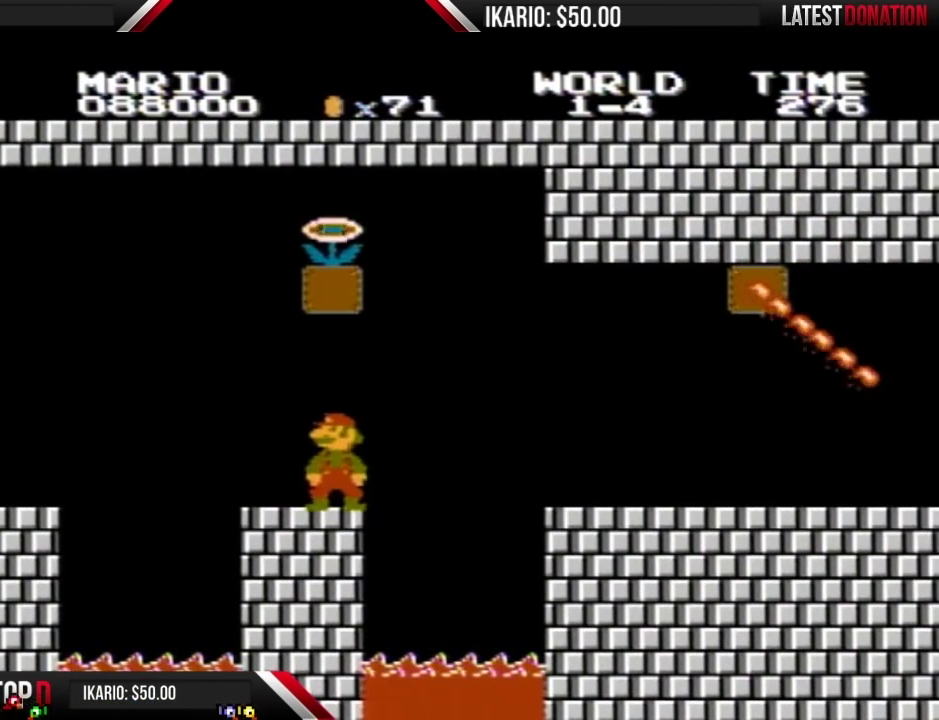
{"buttons": ["B", "DPAD_LEFT"], "events": [[33, "DPAD_LEFT", "down"], [133, "DPAD_LEFT", "up"], [350, "DPAD_LEFT", "down"]]}
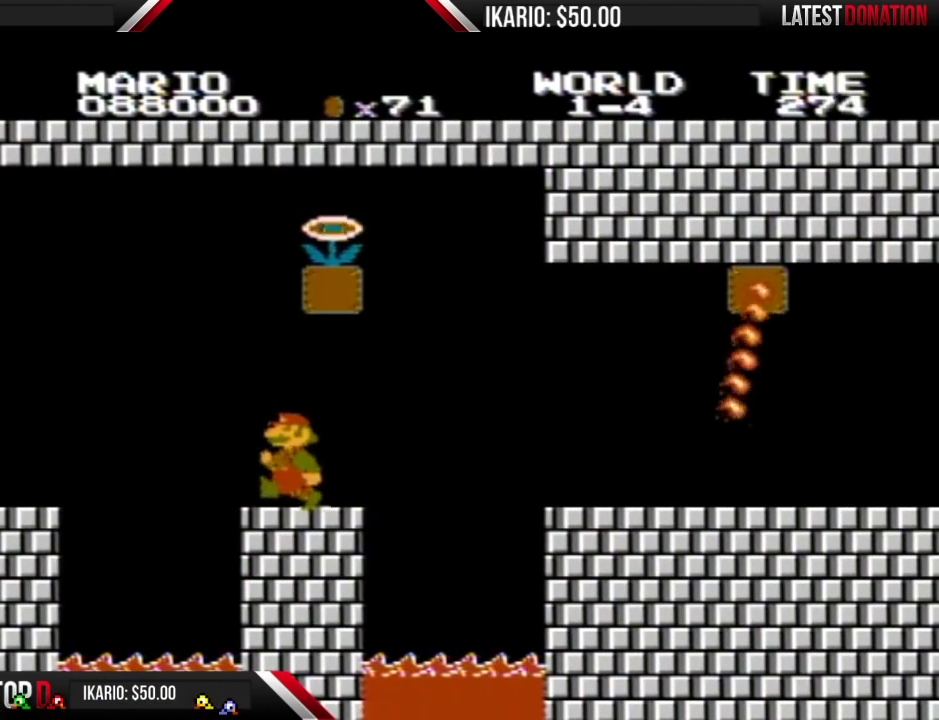
{"buttons": ["B", "DPAD_LEFT"], "events": [[167, "DPAD_LEFT", "up"], [450, "DPAD_LEFT", "down"]]}
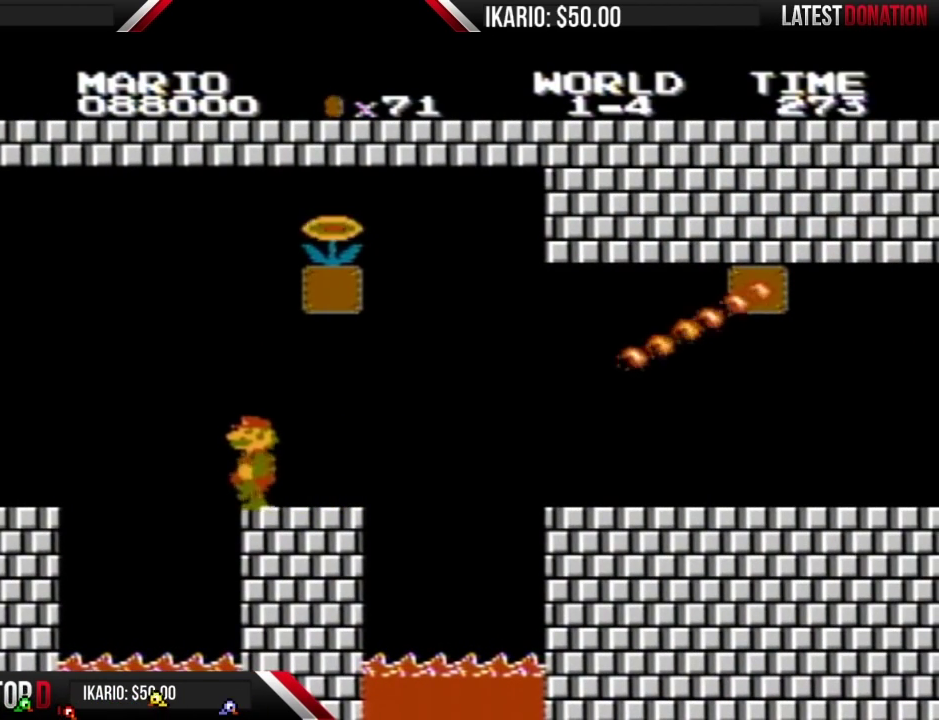
{"buttons": ["B"], "events": [[167, "DPAD_LEFT", "up"]]}
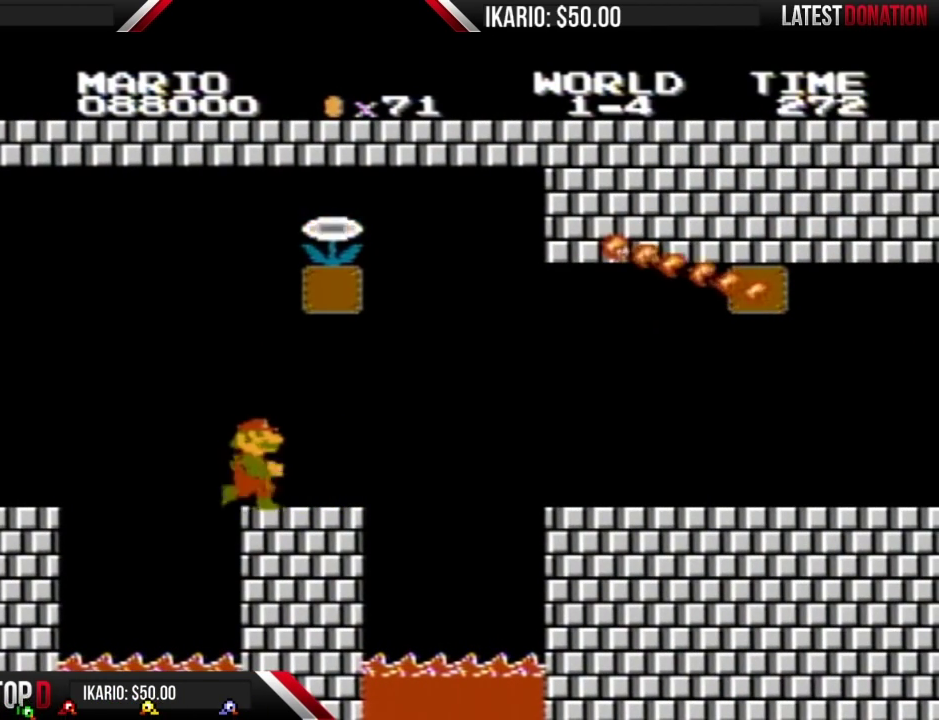
{"buttons": ["B", "DPAD_RIGHT"], "events": [[383, "DPAD_RIGHT", "down"]]}
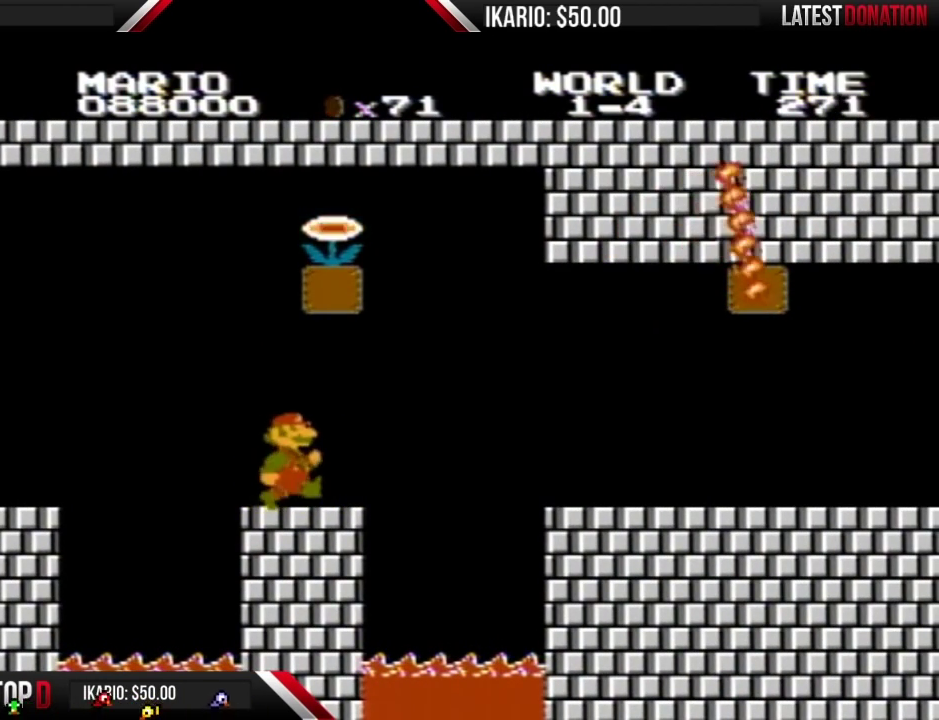
{"buttons": ["B", "DPAD_RIGHT"], "events": [[183, "DPAD_RIGHT", "up"], [383, "DPAD_RIGHT", "down"]]}
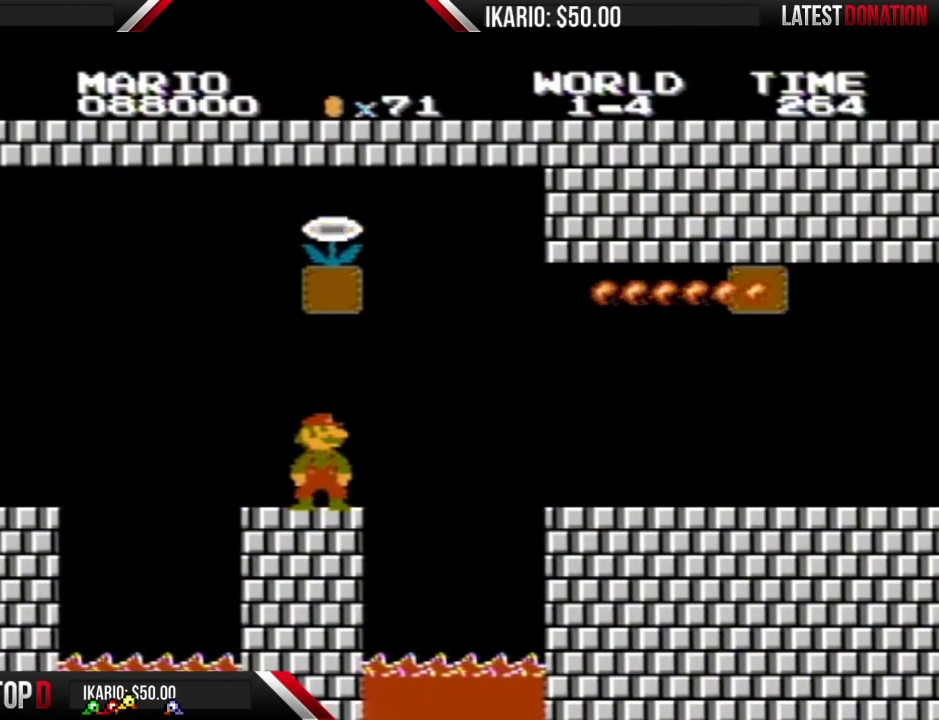
{"buttons": ["B"], "events": [[67, "DPAD_RIGHT", "up"], [283, "DPAD_RIGHT", "down"], [500, "DPAD_RIGHT", "up"]]}
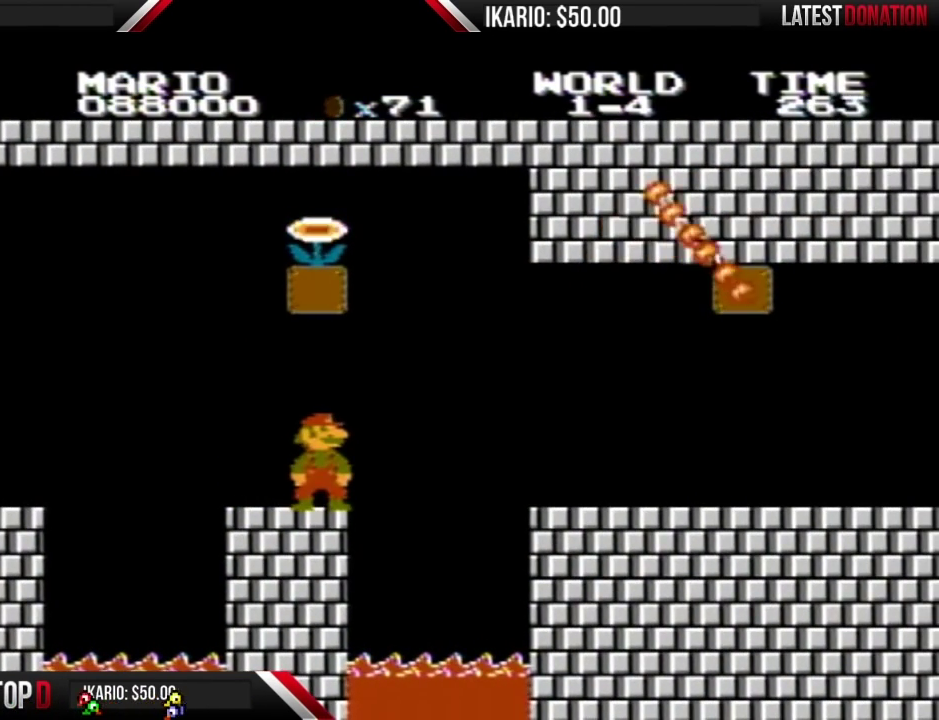
{"buttons": ["B", "DPAD_LEFT"], "events": [[450, "DPAD_LEFT", "down"]]}
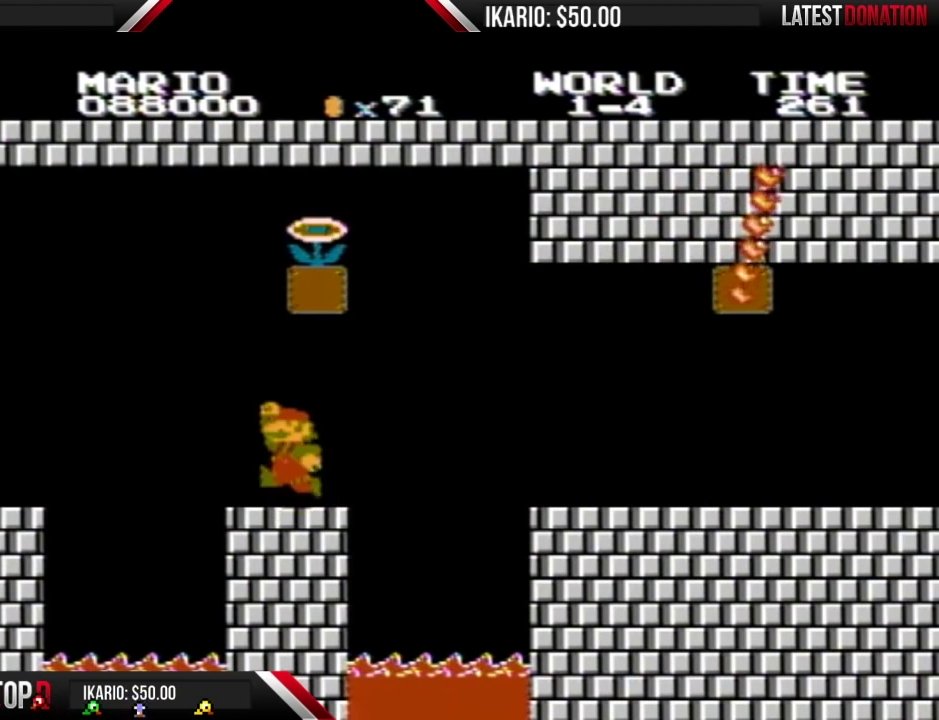
{"buttons": ["A", "B", "DPAD_RIGHT"], "events": [[167, "A", "down"], [167, "DPAD_LEFT", "up"], [200, "DPAD_RIGHT", "down"]]}